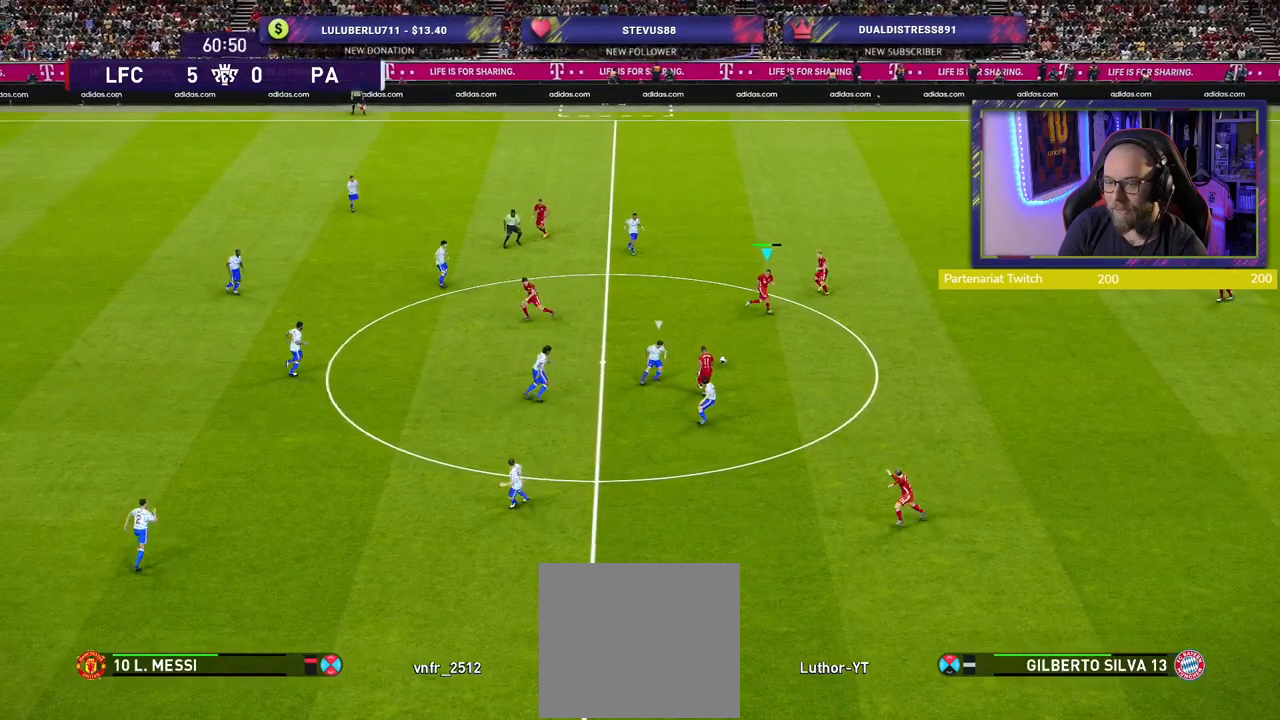
Gameplay with a controller (PlayStation layout); each line is a JSON object with the inputs held at the frame after it. "events" lists button and stick changes between this image and that frame as [ms after this image, input, new state], when the widget could be followed in between.
{"buttons": [], "left_stick": "left", "right_stick": "center", "events": [[100, "left_stick", "left"]]}
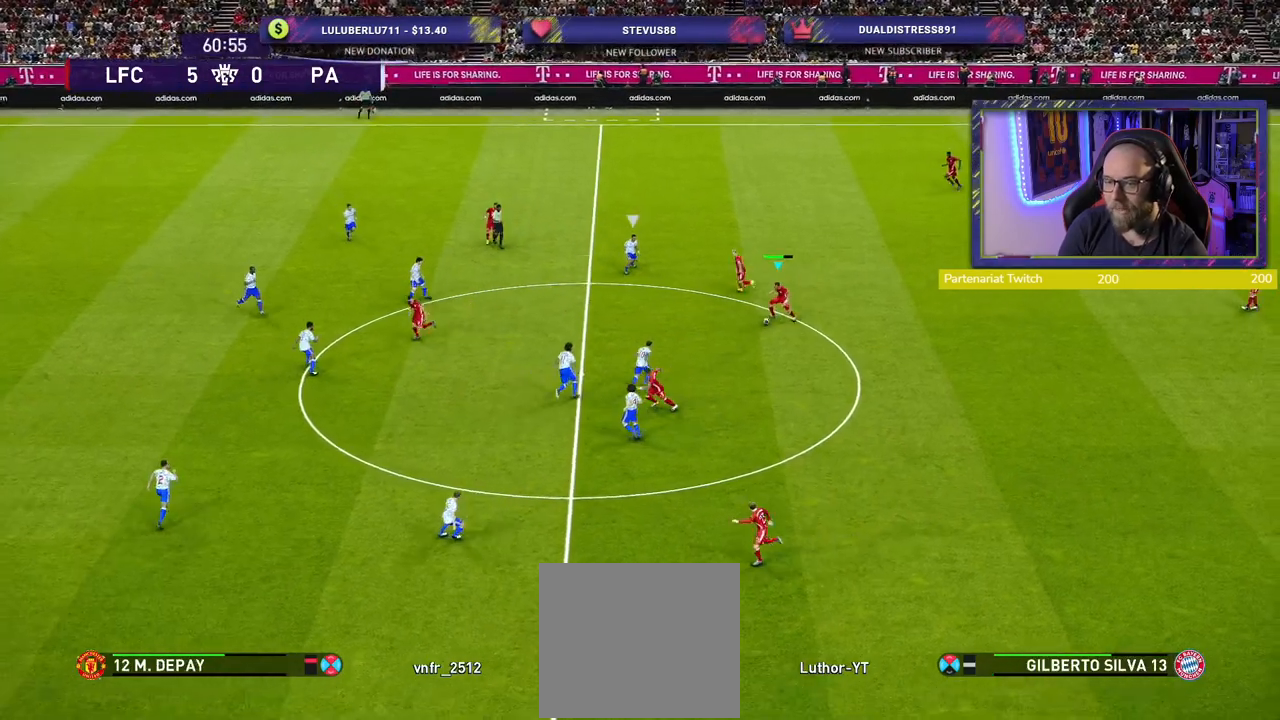
{"buttons": [], "left_stick": "left", "right_stick": "center", "events": [[280, "TRIANGLE", "down"], [480, "TRIANGLE", "up"]]}
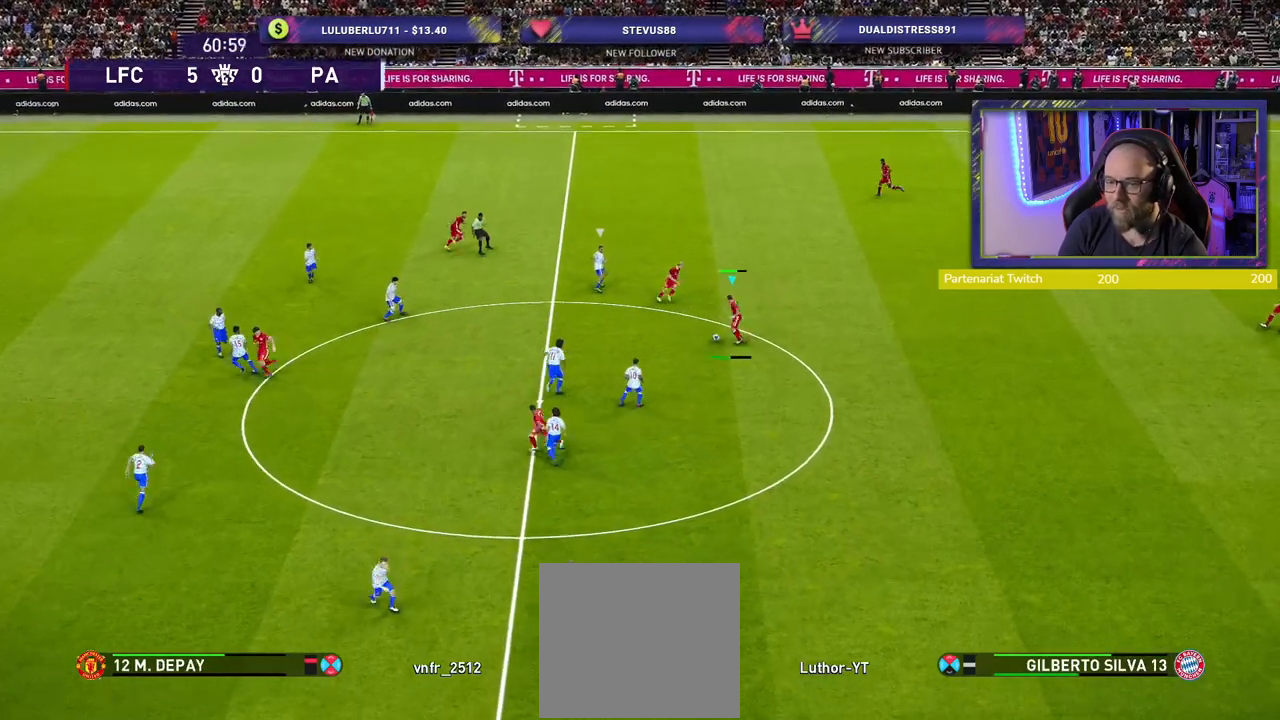
{"buttons": [], "left_stick": "left", "right_stick": "center", "events": []}
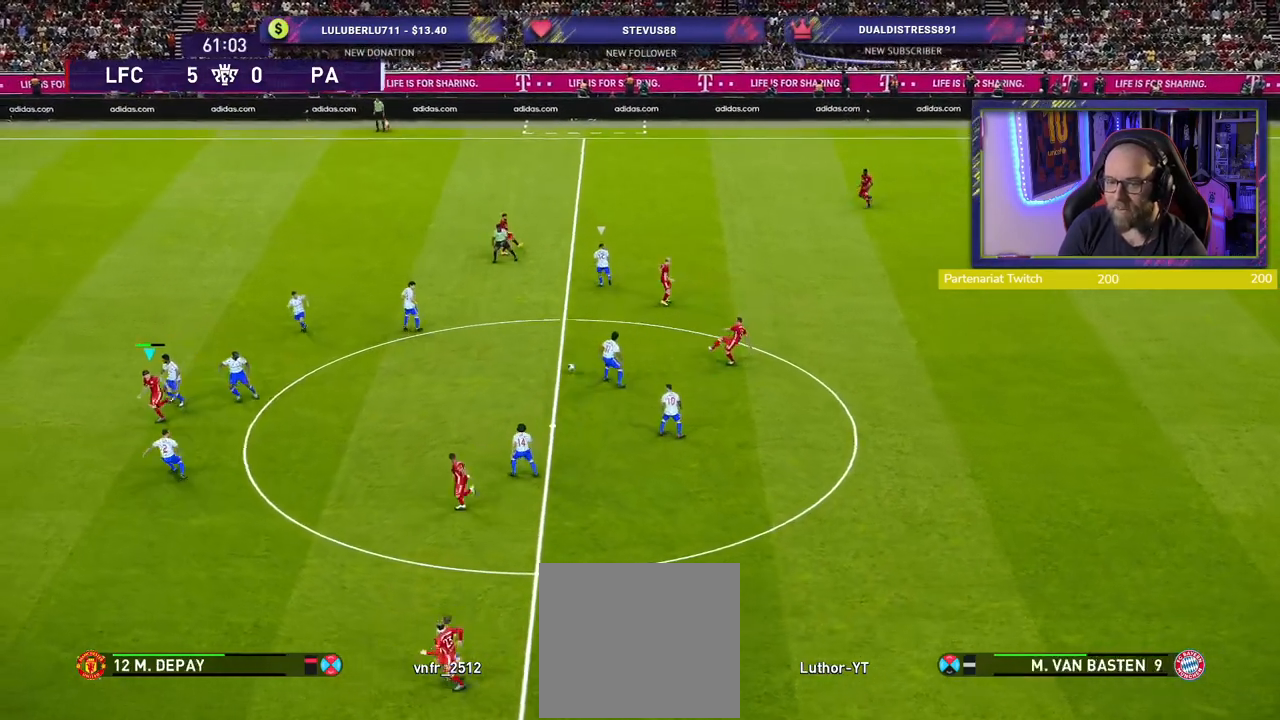
{"buttons": ["R2"], "left_stick": "left", "right_stick": "center", "events": [[20, "R2", "down"]]}
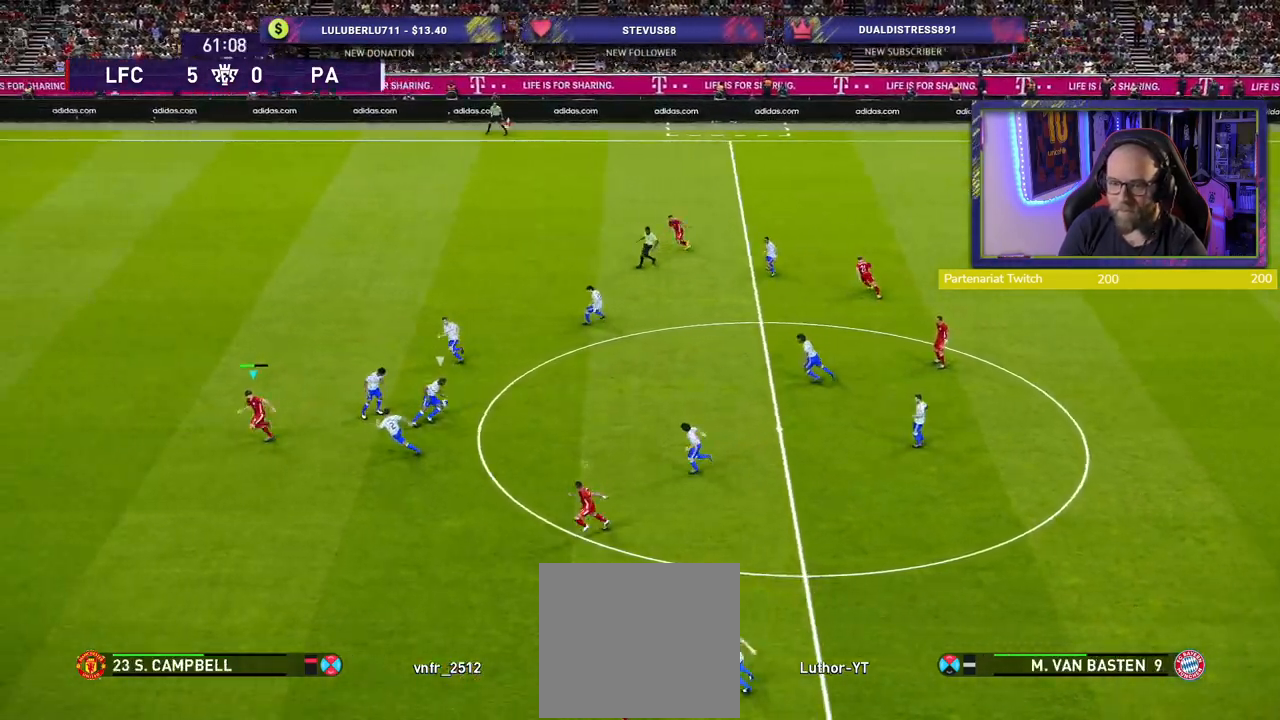
{"buttons": ["R2"], "left_stick": "left", "right_stick": "center", "events": []}
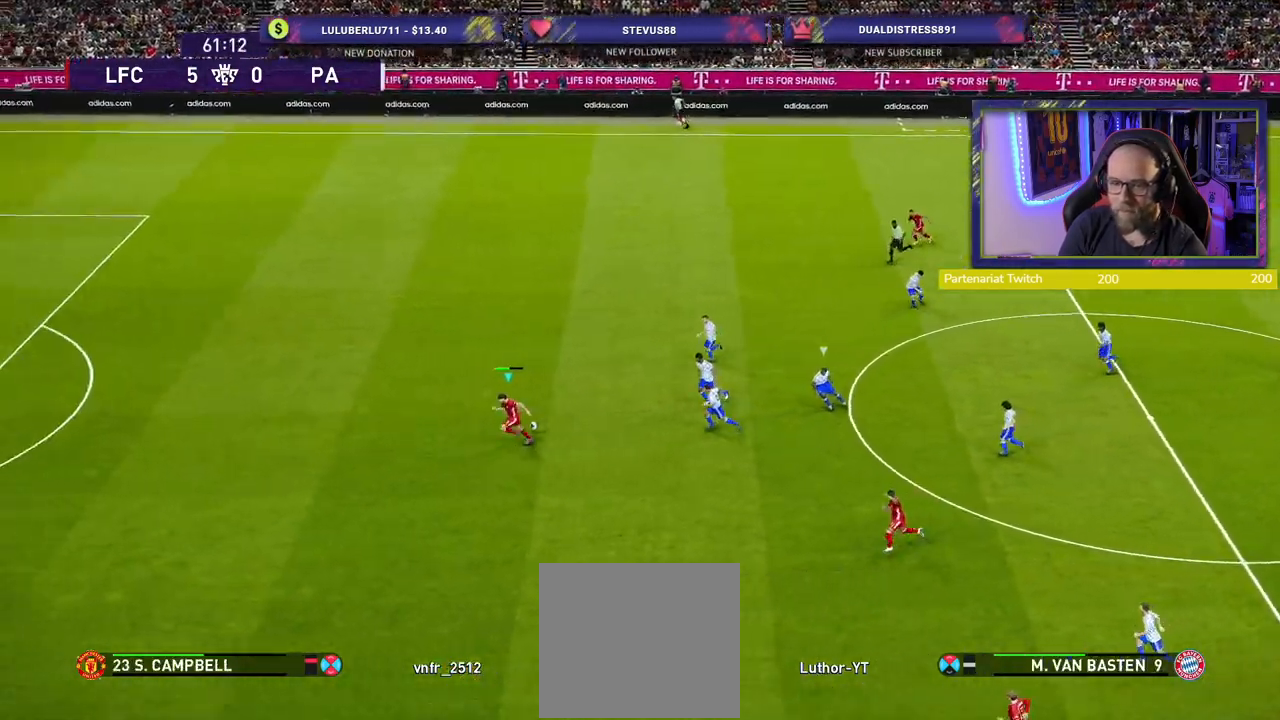
{"buttons": ["R2"], "left_stick": "left", "right_stick": "center", "events": []}
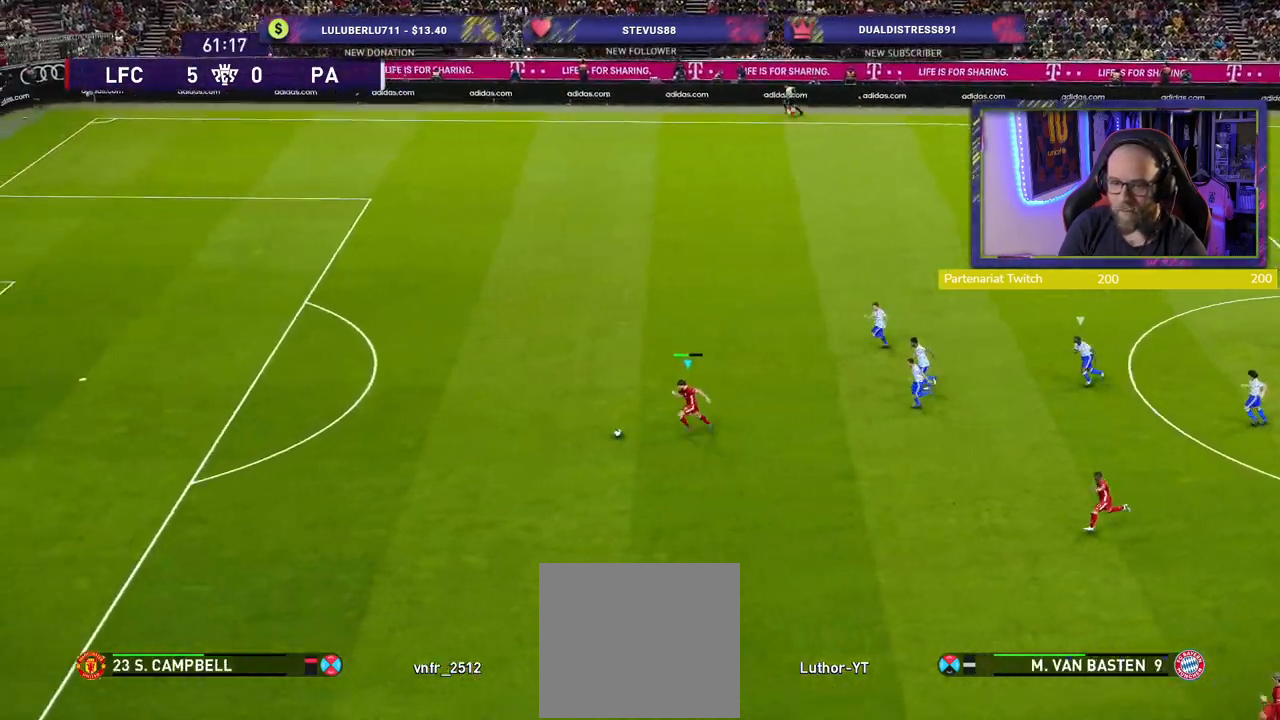
{"buttons": ["R2"], "left_stick": "left", "right_stick": "center", "events": []}
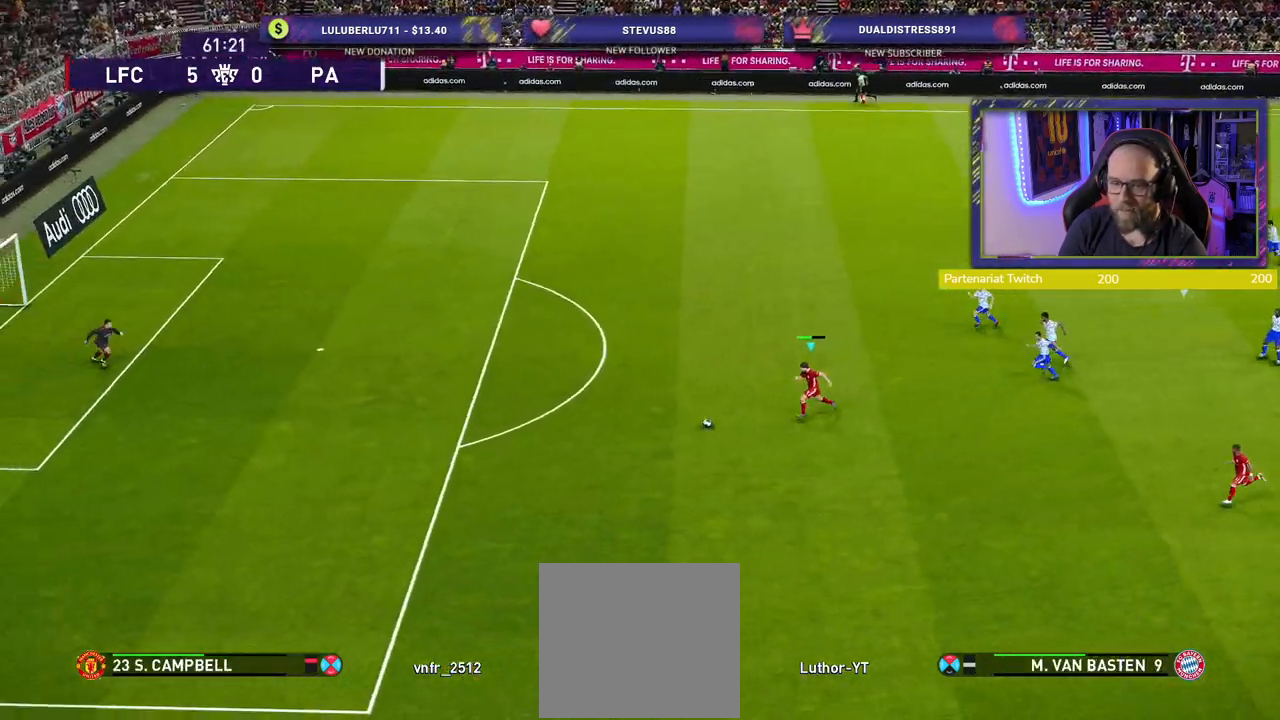
{"buttons": ["R2"], "left_stick": "left", "right_stick": "center", "events": []}
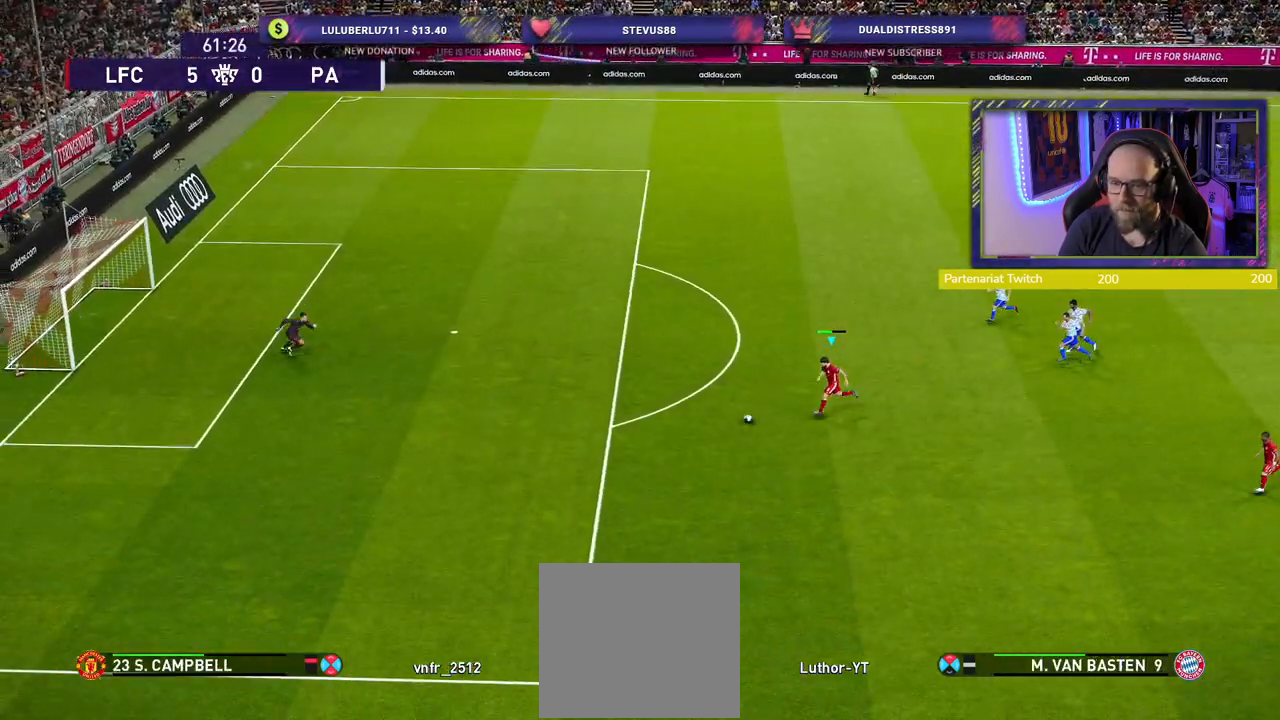
{"buttons": [], "left_stick": "left", "right_stick": "center", "events": [[120, "R2", "up"]]}
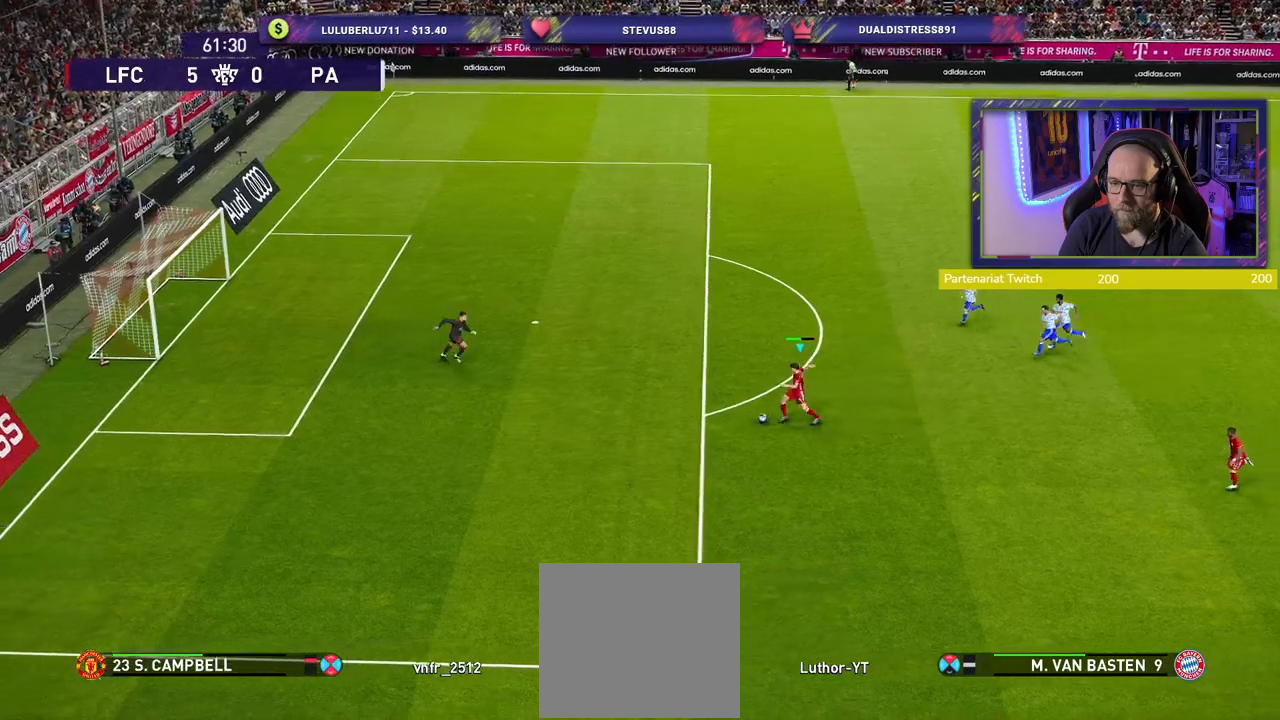
{"buttons": [], "left_stick": "left", "right_stick": "center", "events": [[40, "left_stick", "center"], [120, "right_stick", "down-left"], [180, "left_stick", "left"], [260, "right_stick", "center"]]}
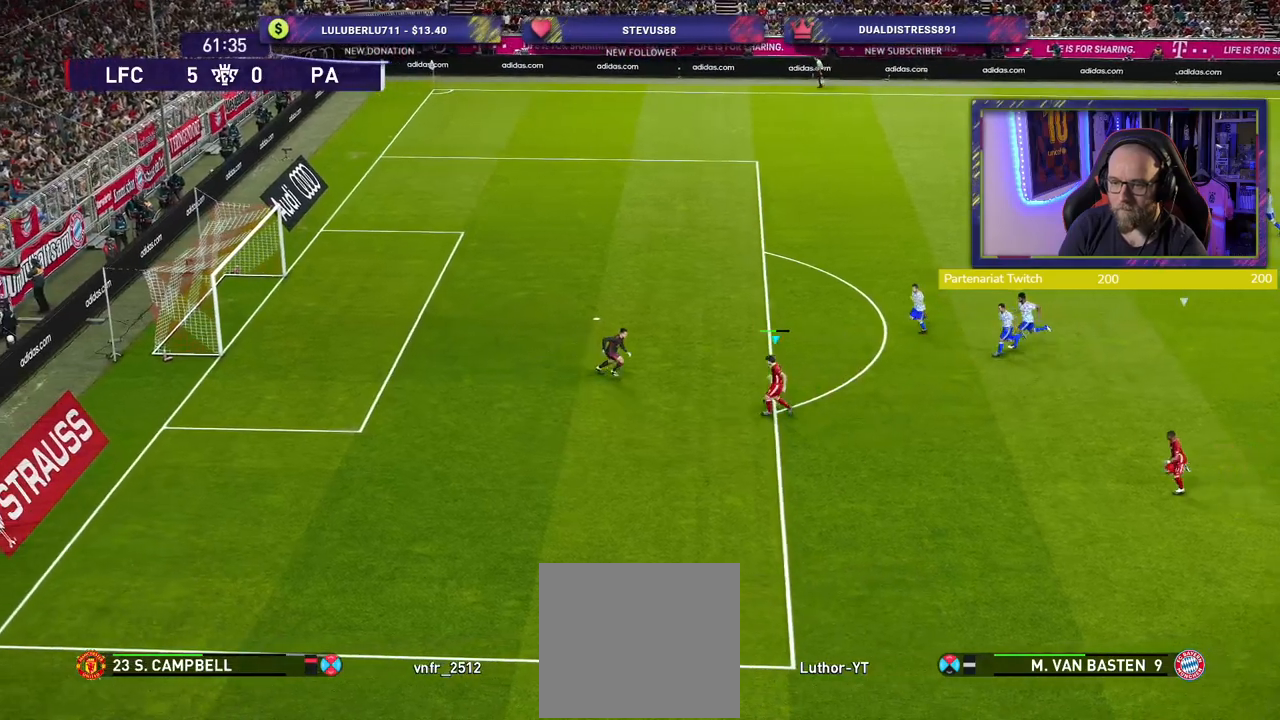
{"buttons": [], "left_stick": "left", "right_stick": "center", "events": []}
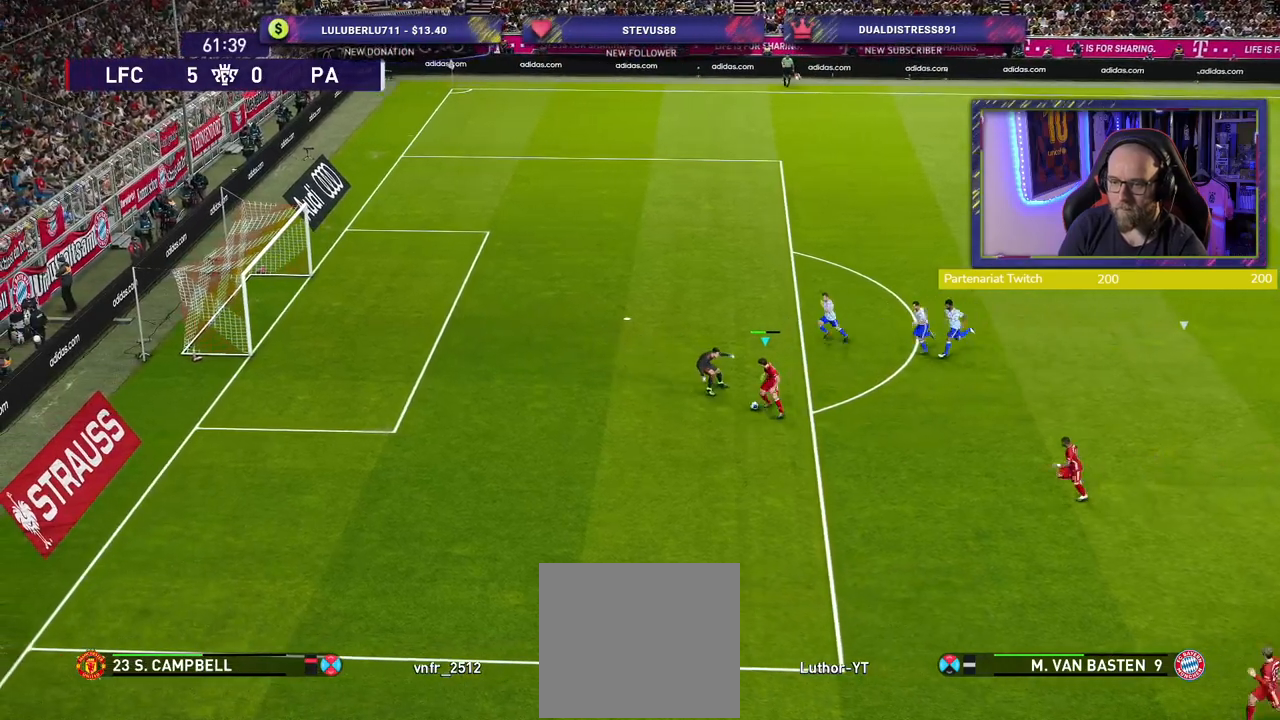
{"buttons": [], "left_stick": "up-left", "right_stick": "center", "events": [[380, "SQUARE", "down"], [400, "left_stick", "up-left"], [480, "SQUARE", "up"]]}
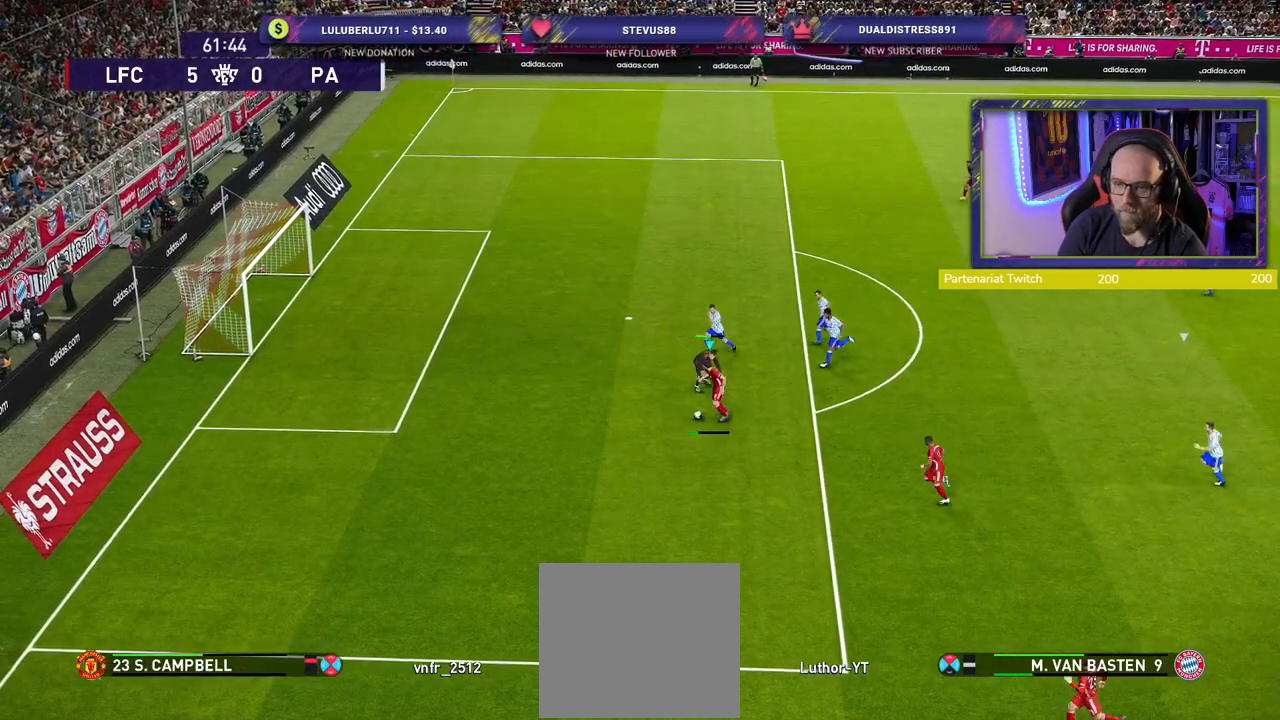
{"buttons": [], "left_stick": "center", "right_stick": "center", "events": [[380, "left_stick", "center"]]}
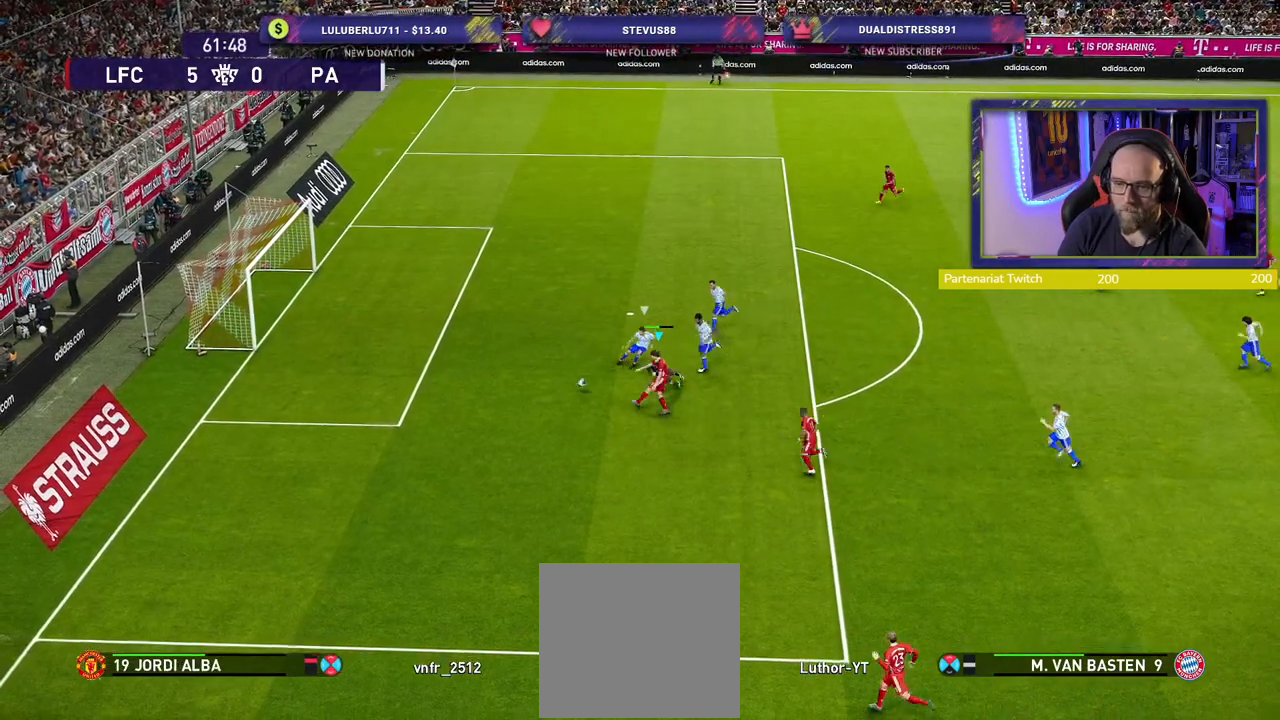
{"buttons": [], "left_stick": "center", "right_stick": "center", "events": []}
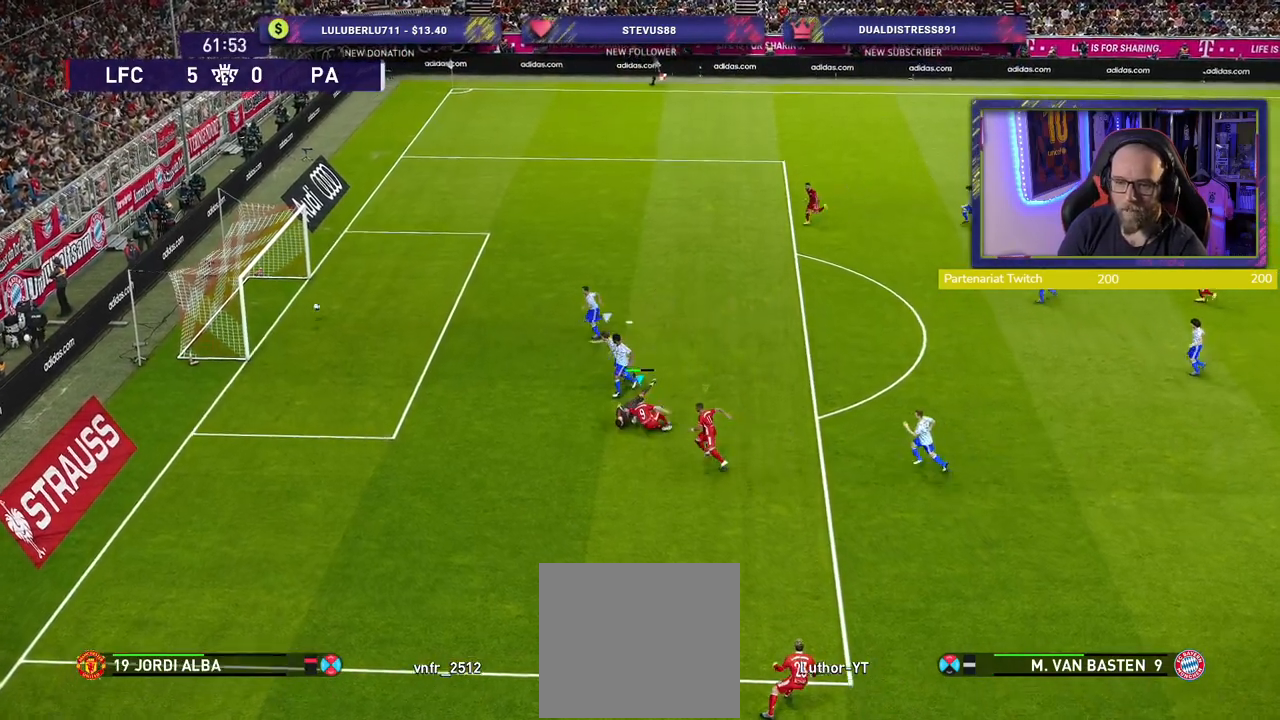
{"buttons": [], "left_stick": "center", "right_stick": "center", "events": []}
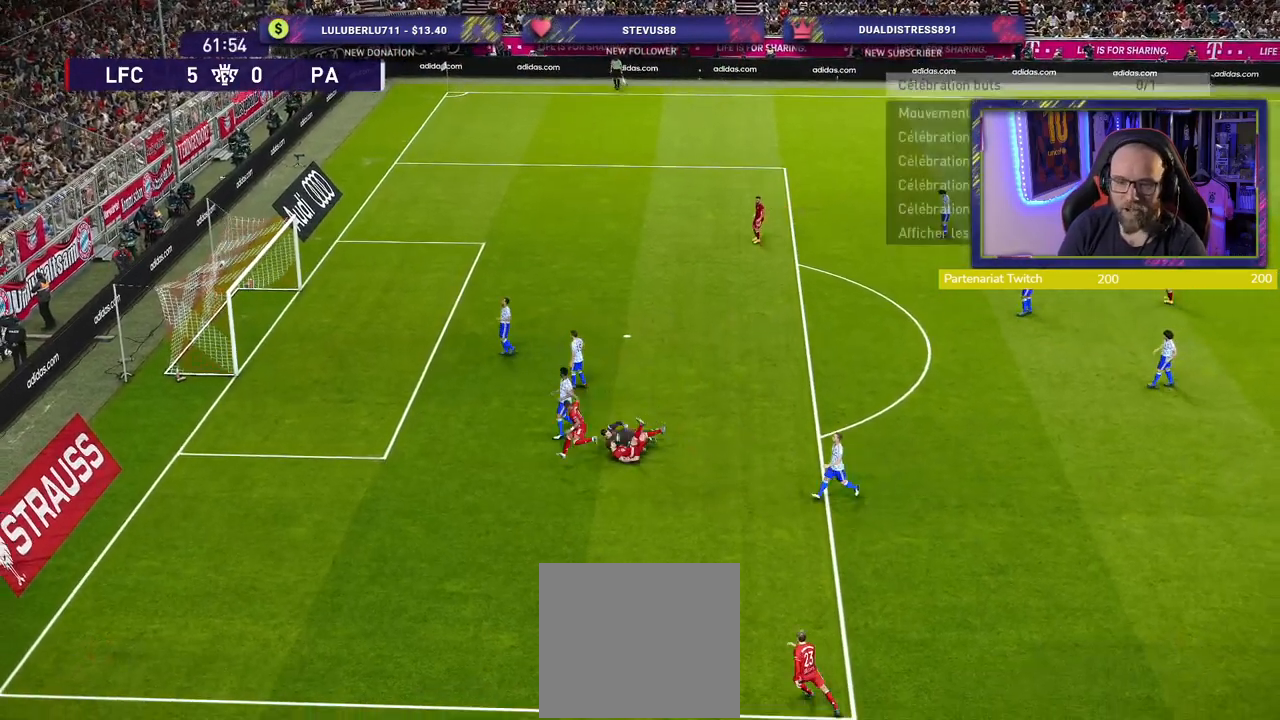
{"buttons": [], "left_stick": "center", "right_stick": "center", "events": []}
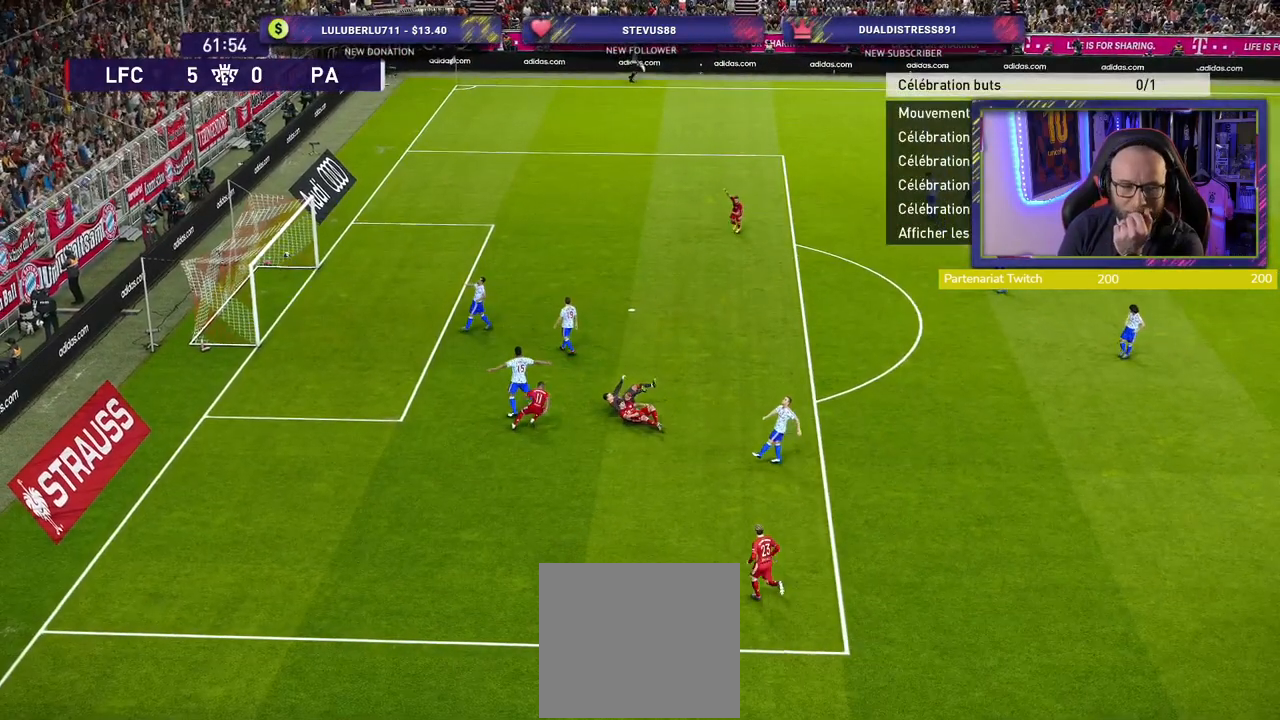
{"buttons": [], "left_stick": "center", "right_stick": "center", "events": []}
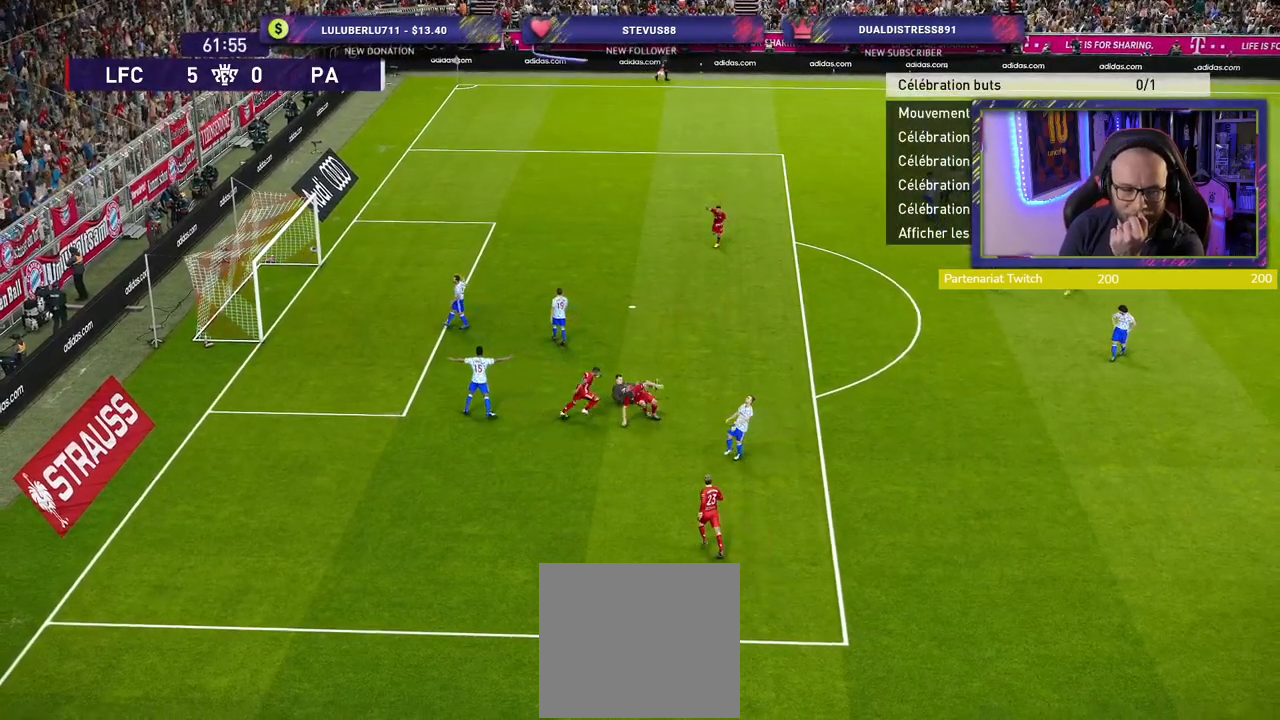
{"buttons": [], "left_stick": "center", "right_stick": "center", "events": []}
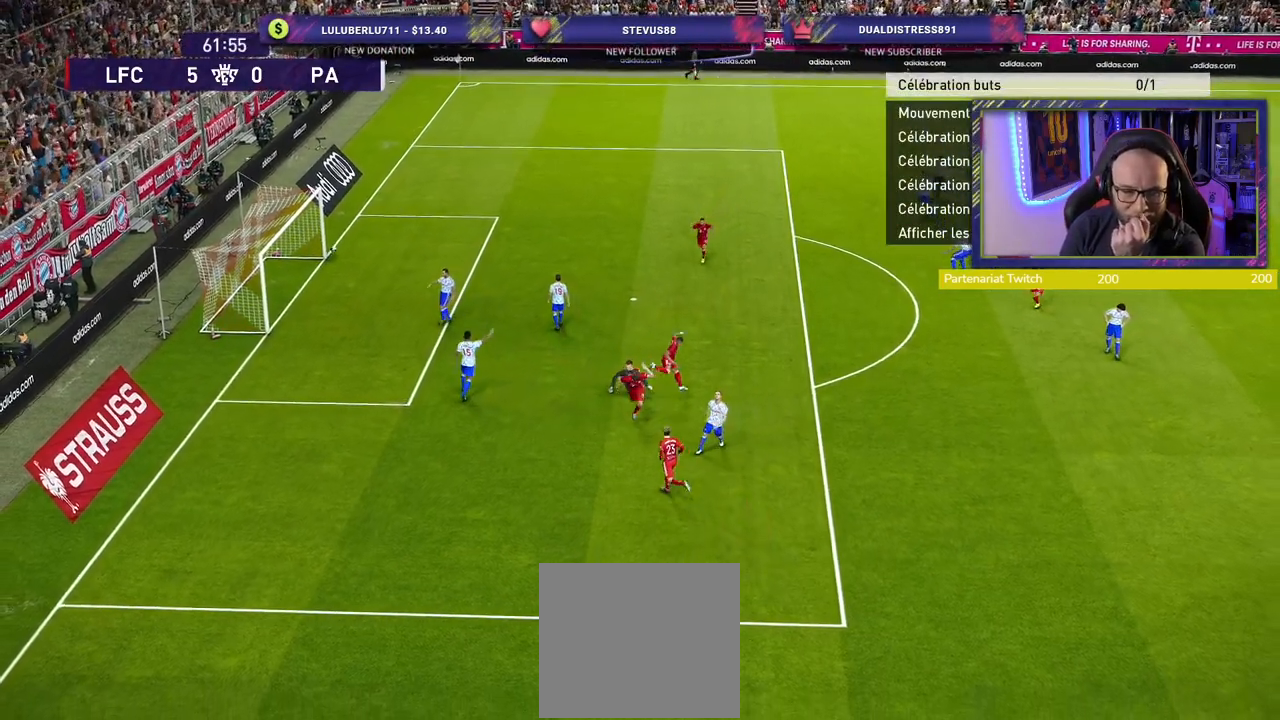
{"buttons": [], "left_stick": "center", "right_stick": "center", "events": [[140, "CROSS", "down"], [320, "CROSS", "up"]]}
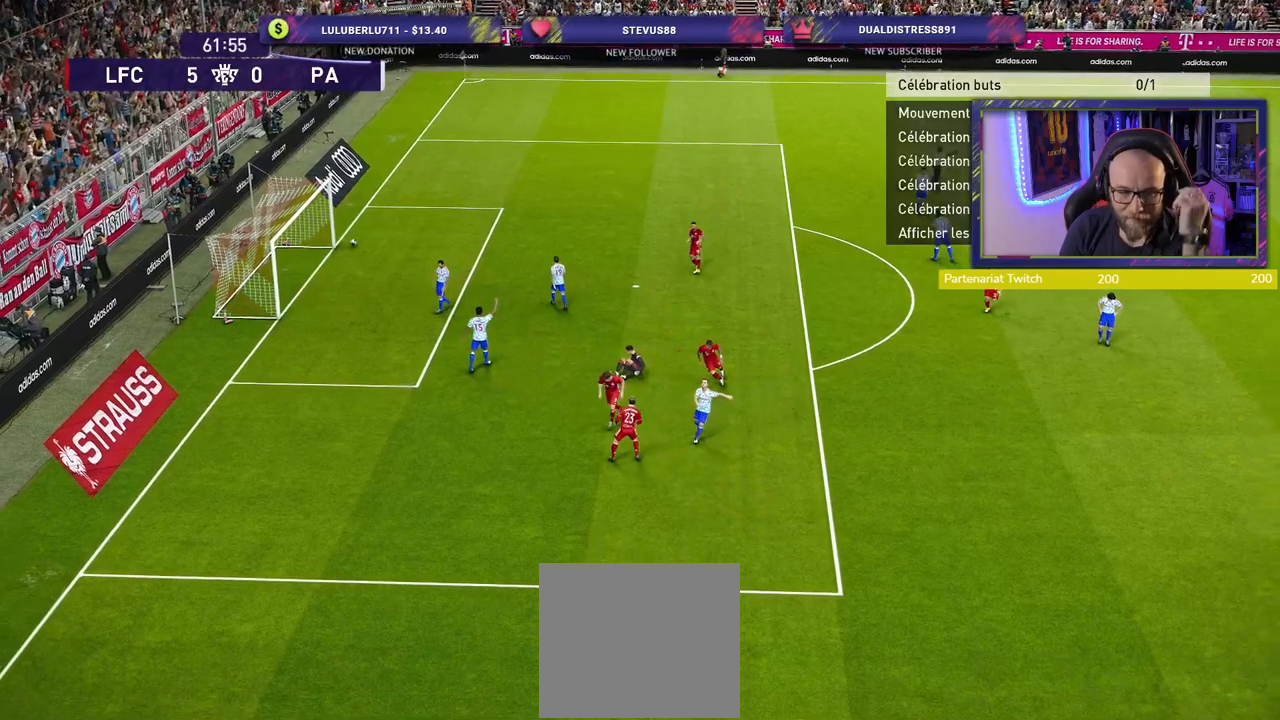
{"buttons": [], "left_stick": "center", "right_stick": "center", "events": [[200, "START", "down"], [400, "START", "up"]]}
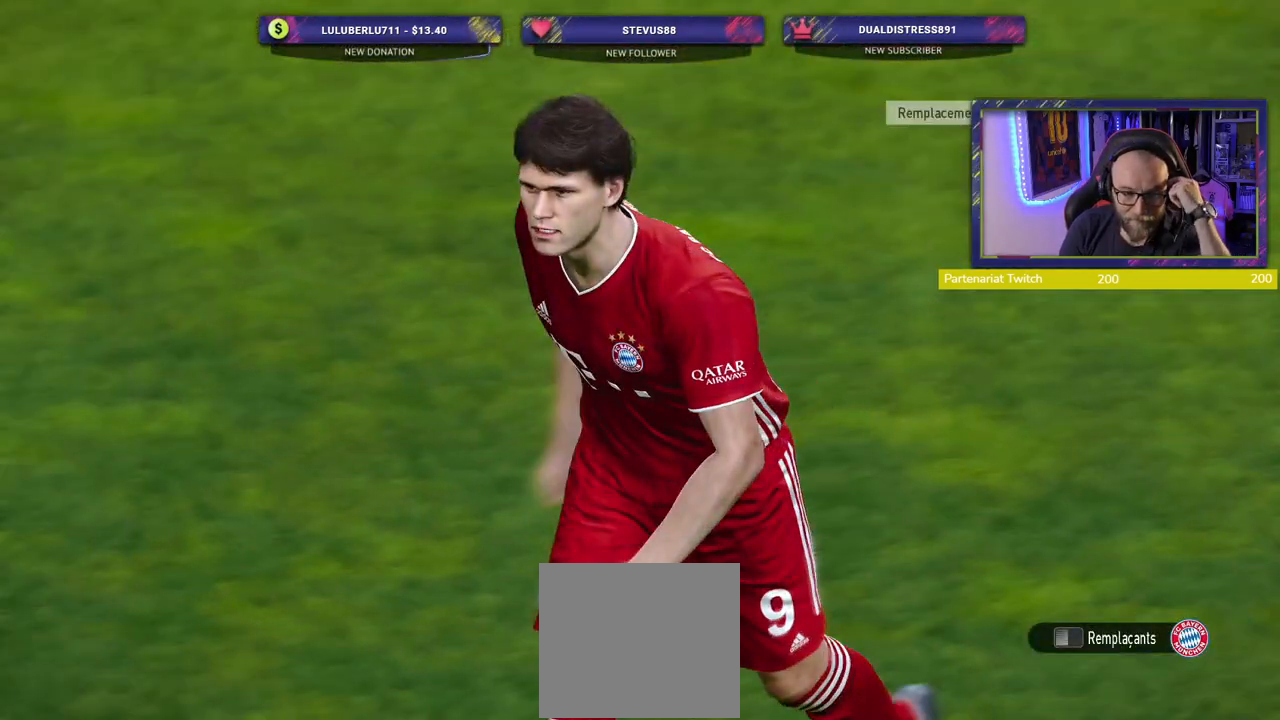
{"buttons": [], "left_stick": "center", "right_stick": "center", "events": []}
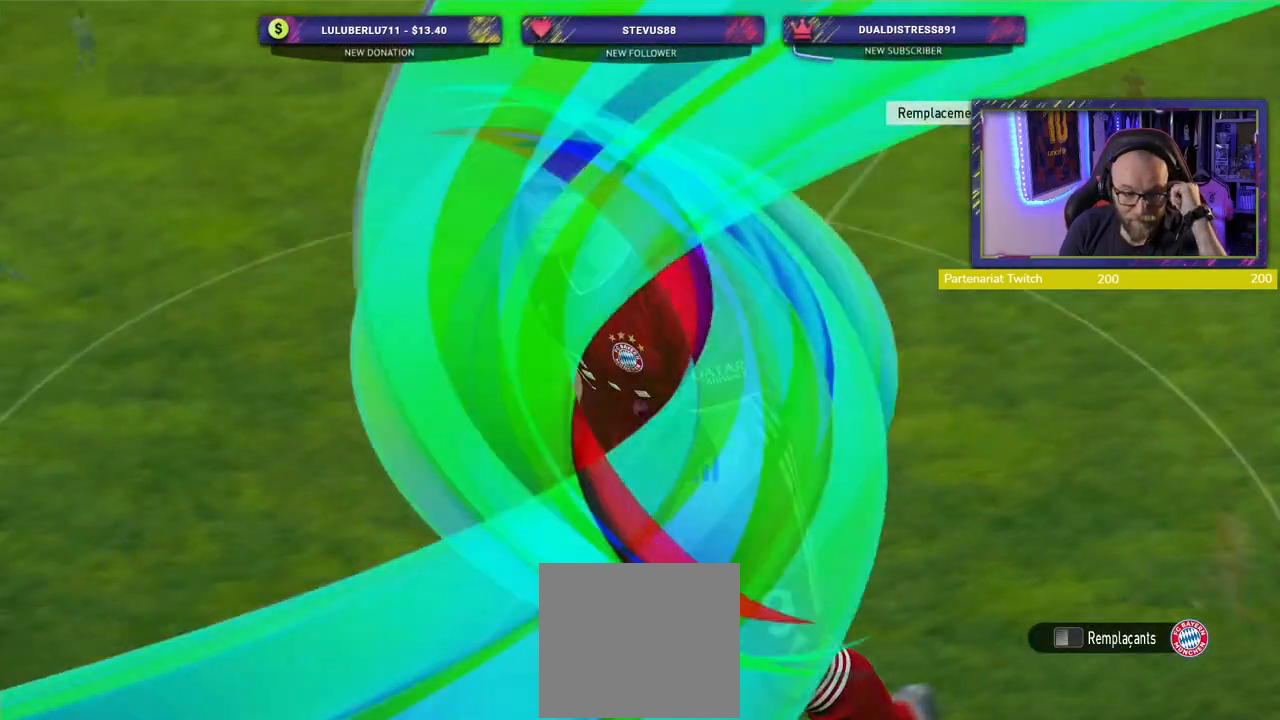
{"buttons": [], "left_stick": "center", "right_stick": "center", "events": []}
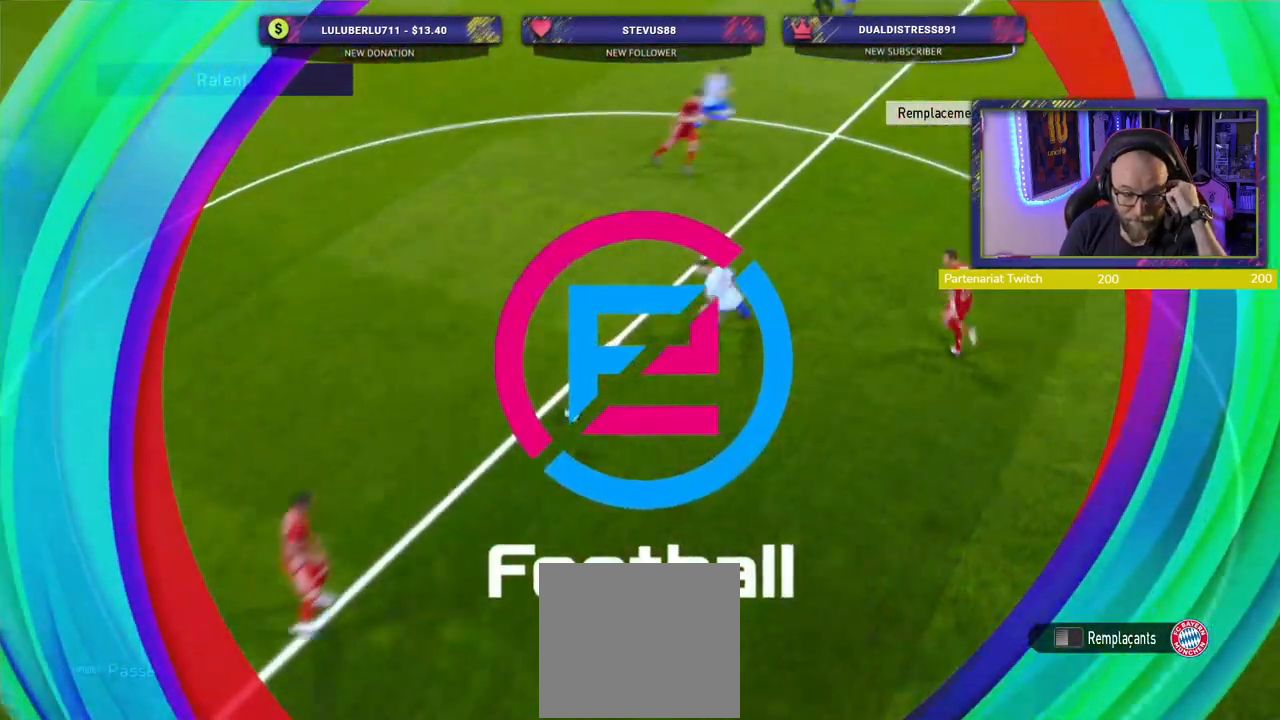
{"buttons": [], "left_stick": "center", "right_stick": "center", "events": []}
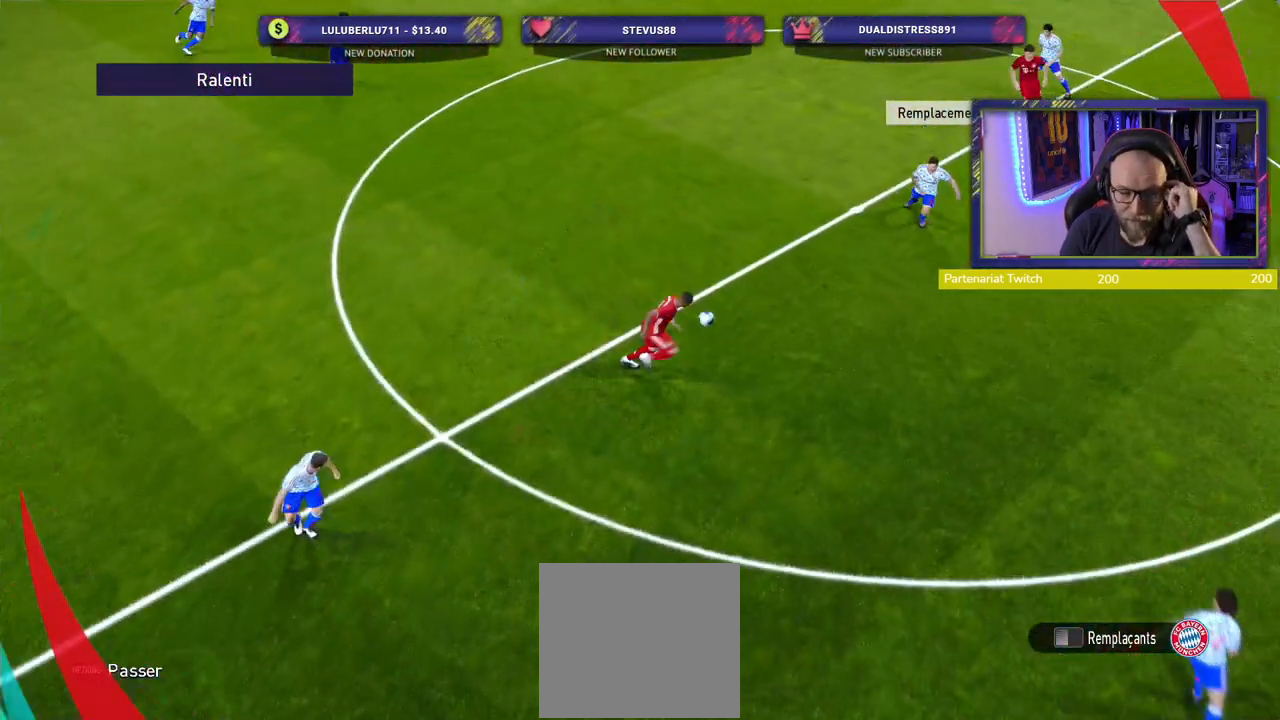
{"buttons": [], "left_stick": "center", "right_stick": "center", "events": []}
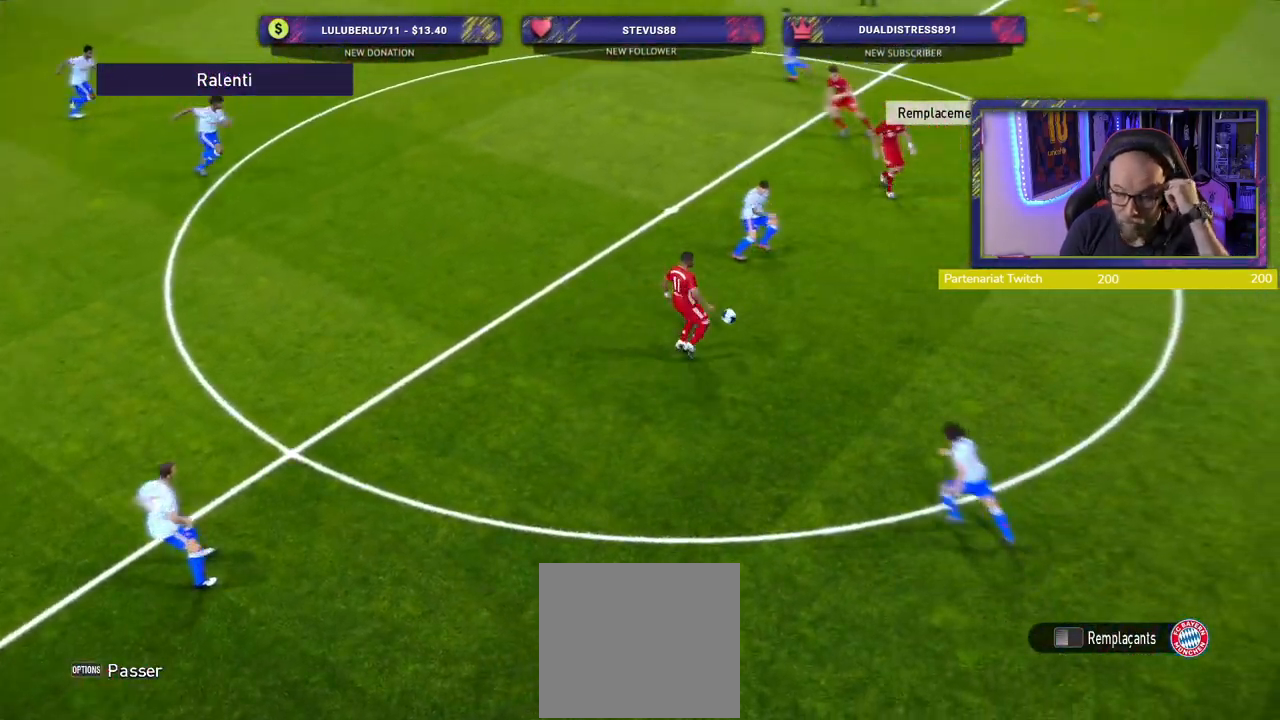
{"buttons": [], "left_stick": "center", "right_stick": "center", "events": [[40, "START", "down"], [260, "START", "up"]]}
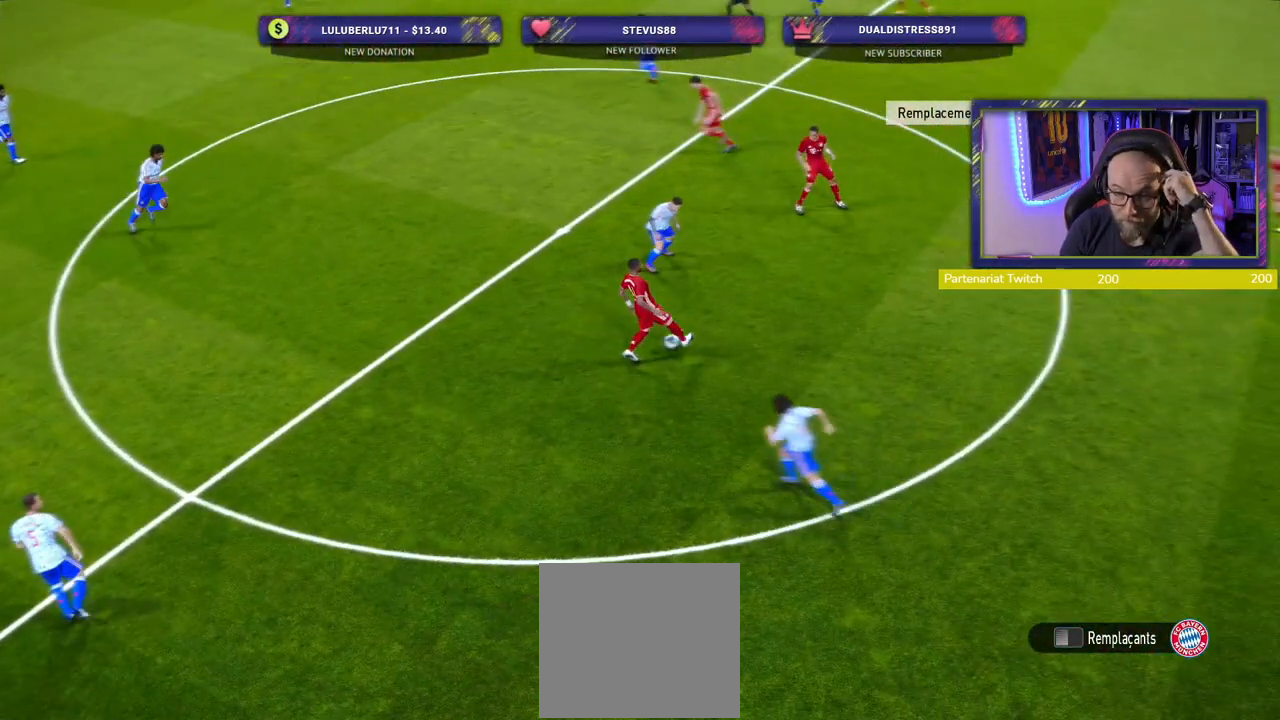
{"buttons": [], "left_stick": "center", "right_stick": "center", "events": []}
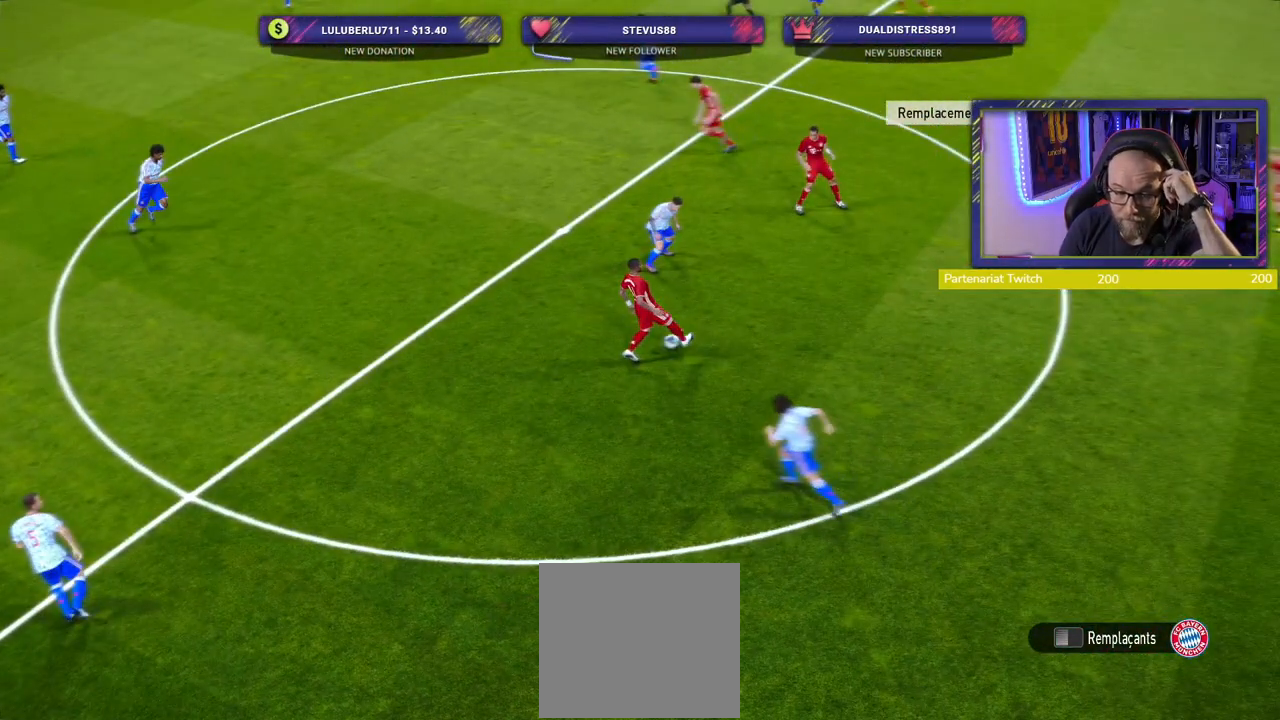
{"buttons": [], "left_stick": "center", "right_stick": "center", "events": []}
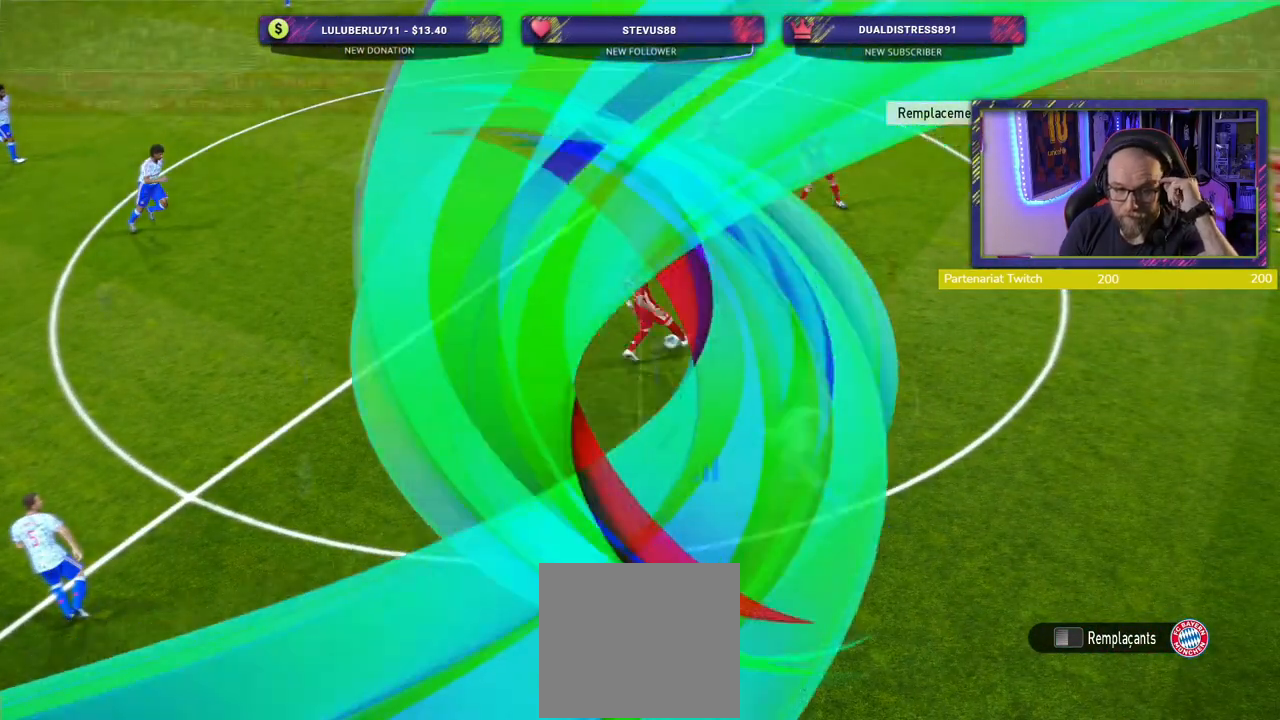
{"buttons": [], "left_stick": "center", "right_stick": "center", "events": []}
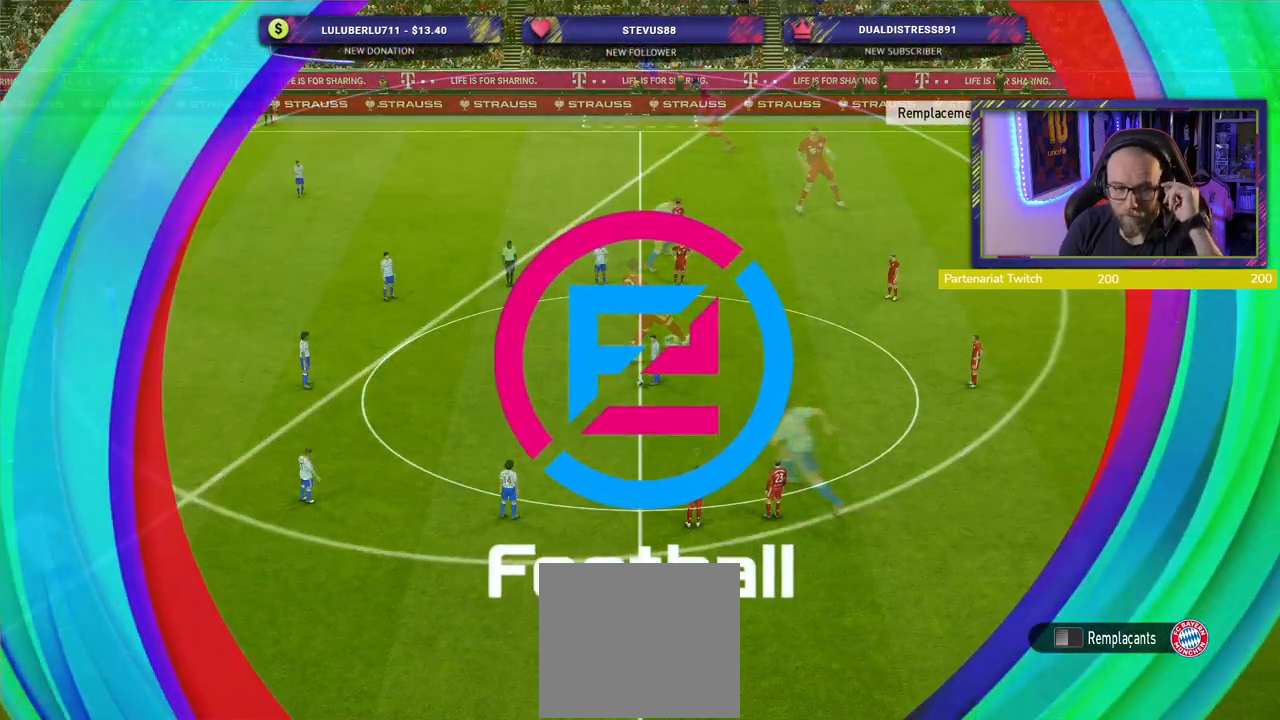
{"buttons": [], "left_stick": "center", "right_stick": "center", "events": []}
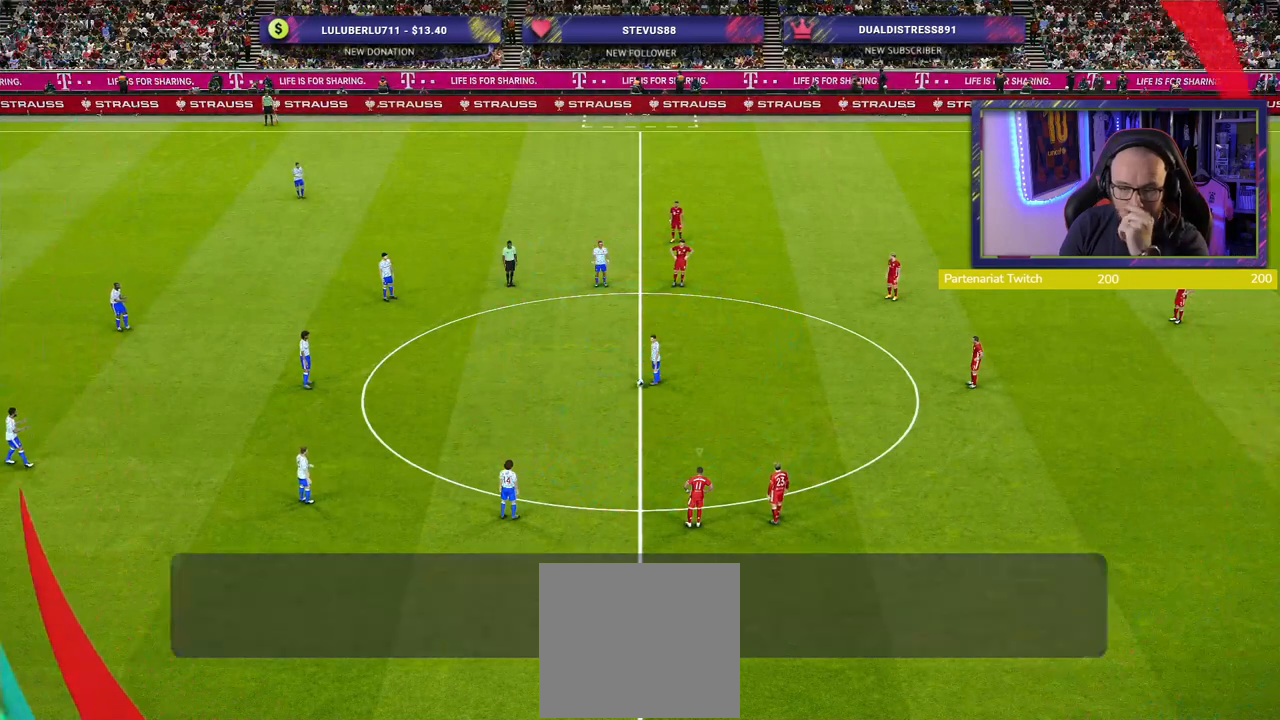
{"buttons": [], "left_stick": "center", "right_stick": "center", "events": []}
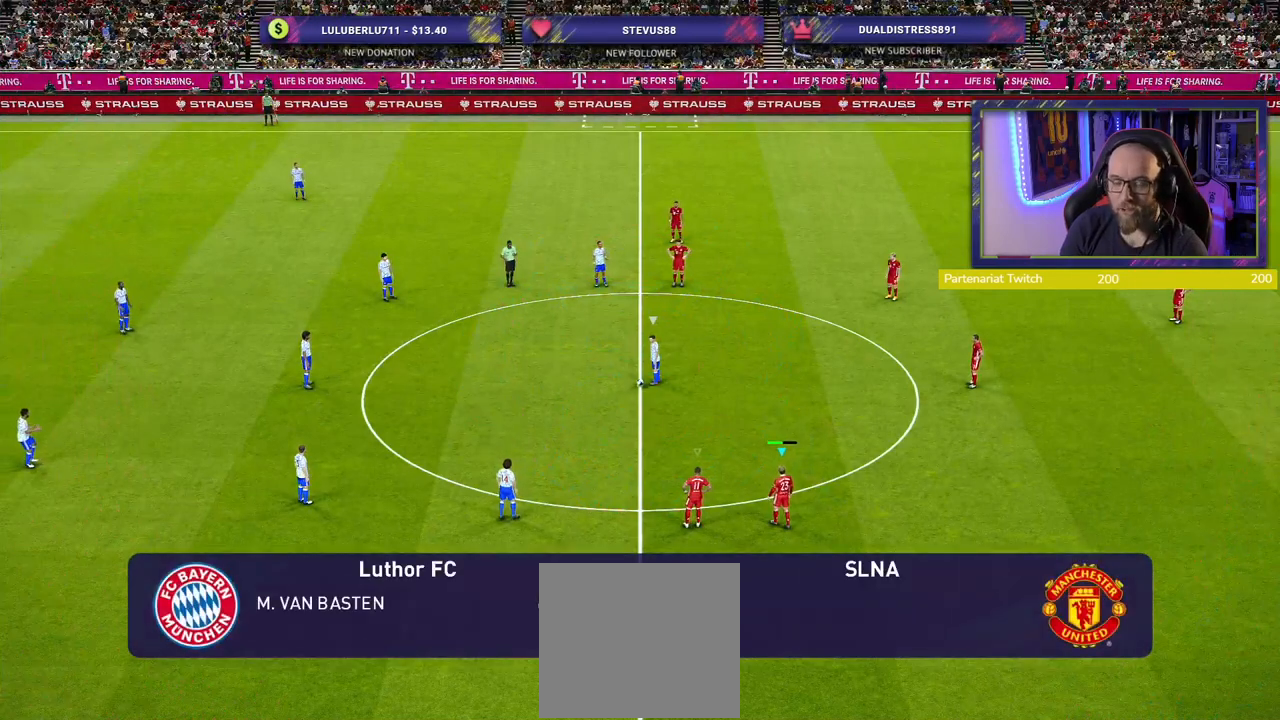
{"buttons": ["R2"], "left_stick": "up-left", "right_stick": "center", "events": [[140, "L1", "down"], [160, "left_stick", "up-left"], [300, "L1", "up"], [320, "R2", "down"]]}